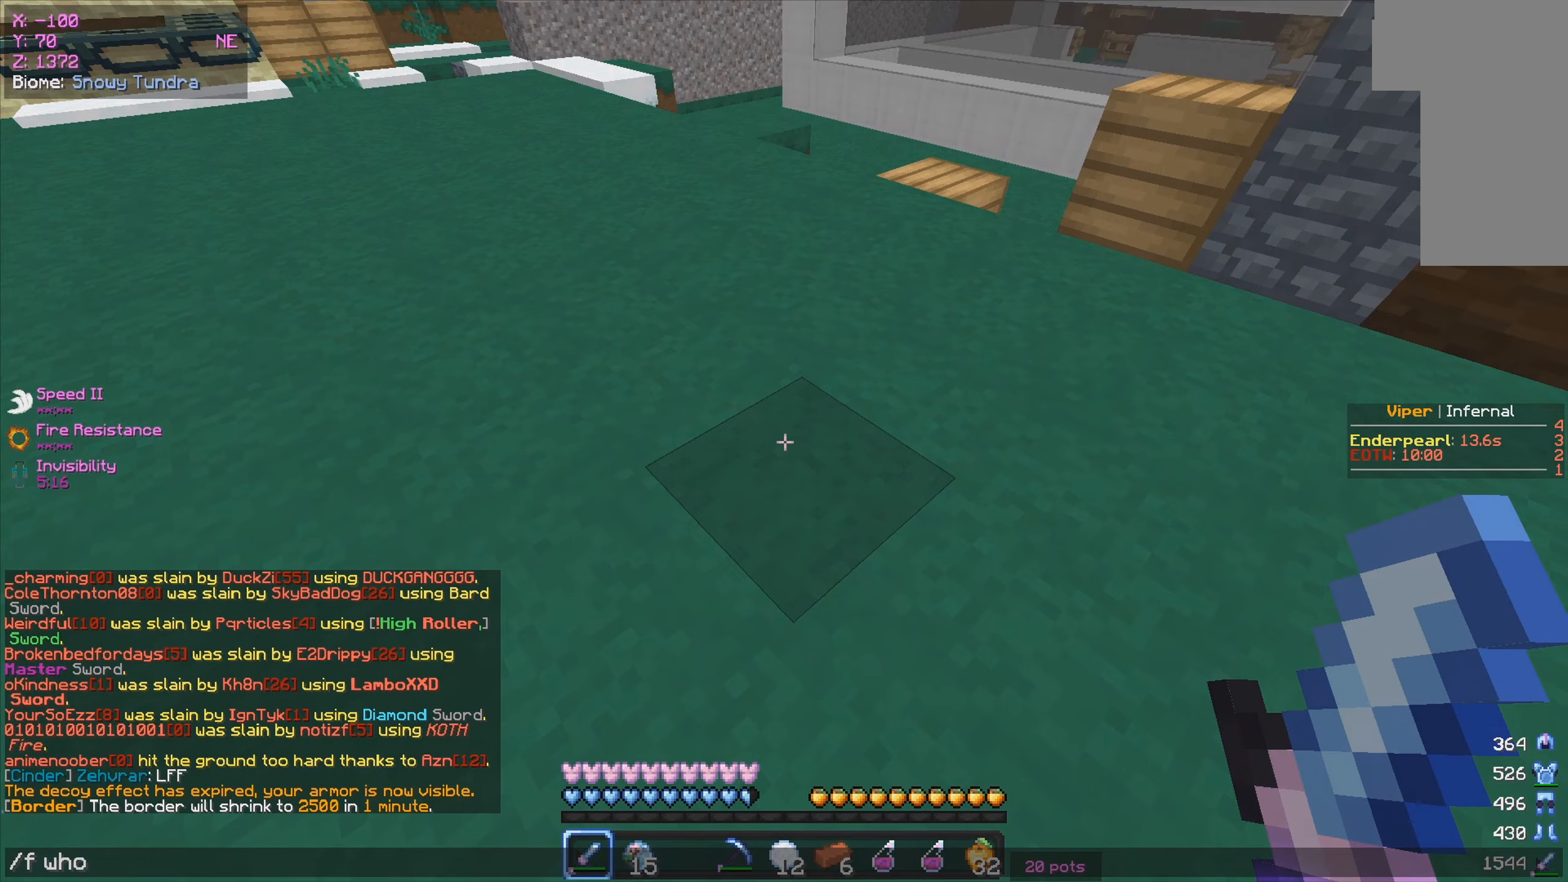
Gameplay with keyboard and mouse; each line is a JSON object with the keys and mouse buttons held at the frame after it. "events" lists presses ("down") and releases ("up") of "a", "d", "s", "w", "mouse_left" and "mouse_right" between this image and that frame as [ms after this image, input, new state], when the widget could be followed in between. "mouse_left", "mouse_right" = the "left", "right" buttons of the "mouse" list. No other keys are recorded. Fast repeated clicks can show as one long hold. Mouse movement is not recorded.
{"keys": ["w"], "mouse": [], "events": [[117, "a", "down"], [200, "w", "down"], [367, "a", "up"]]}
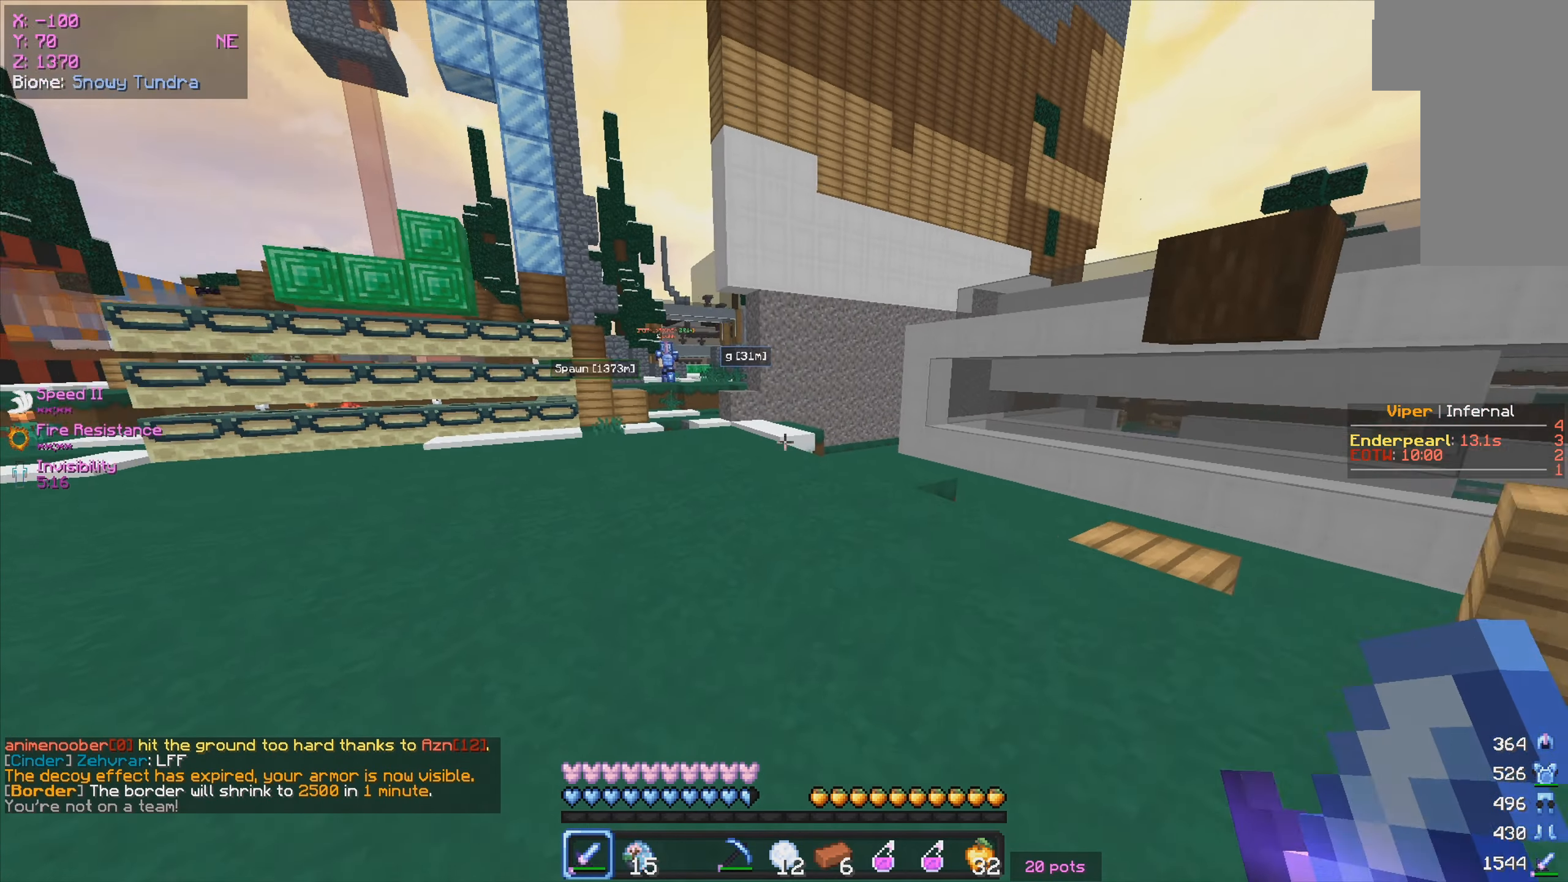
{"keys": ["w"], "mouse": [], "events": []}
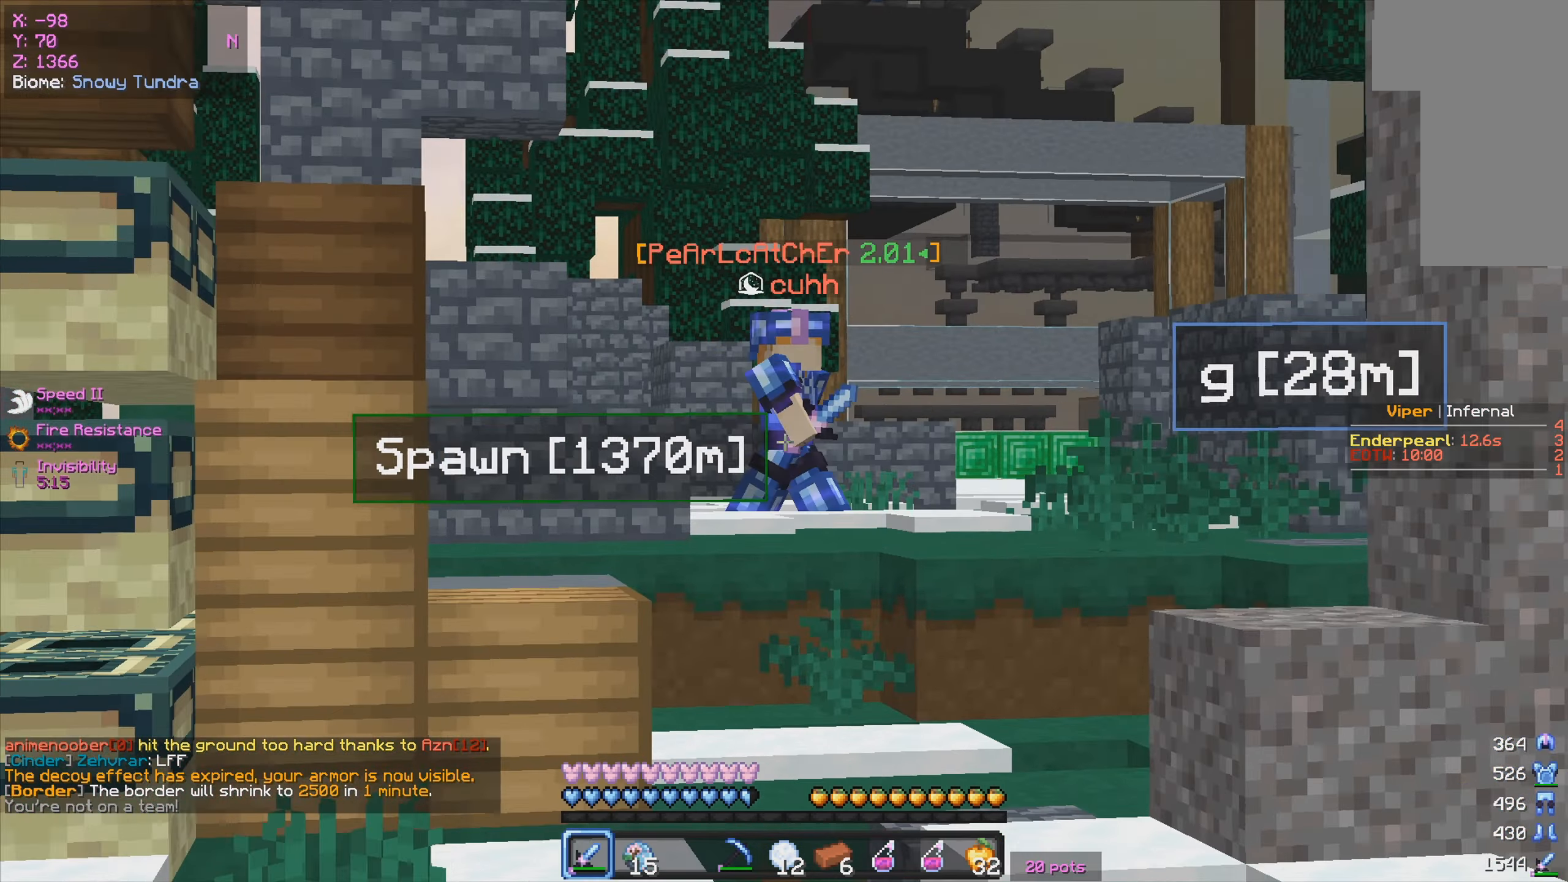
{"keys": [], "mouse": [], "events": [[434, "w", "up"]]}
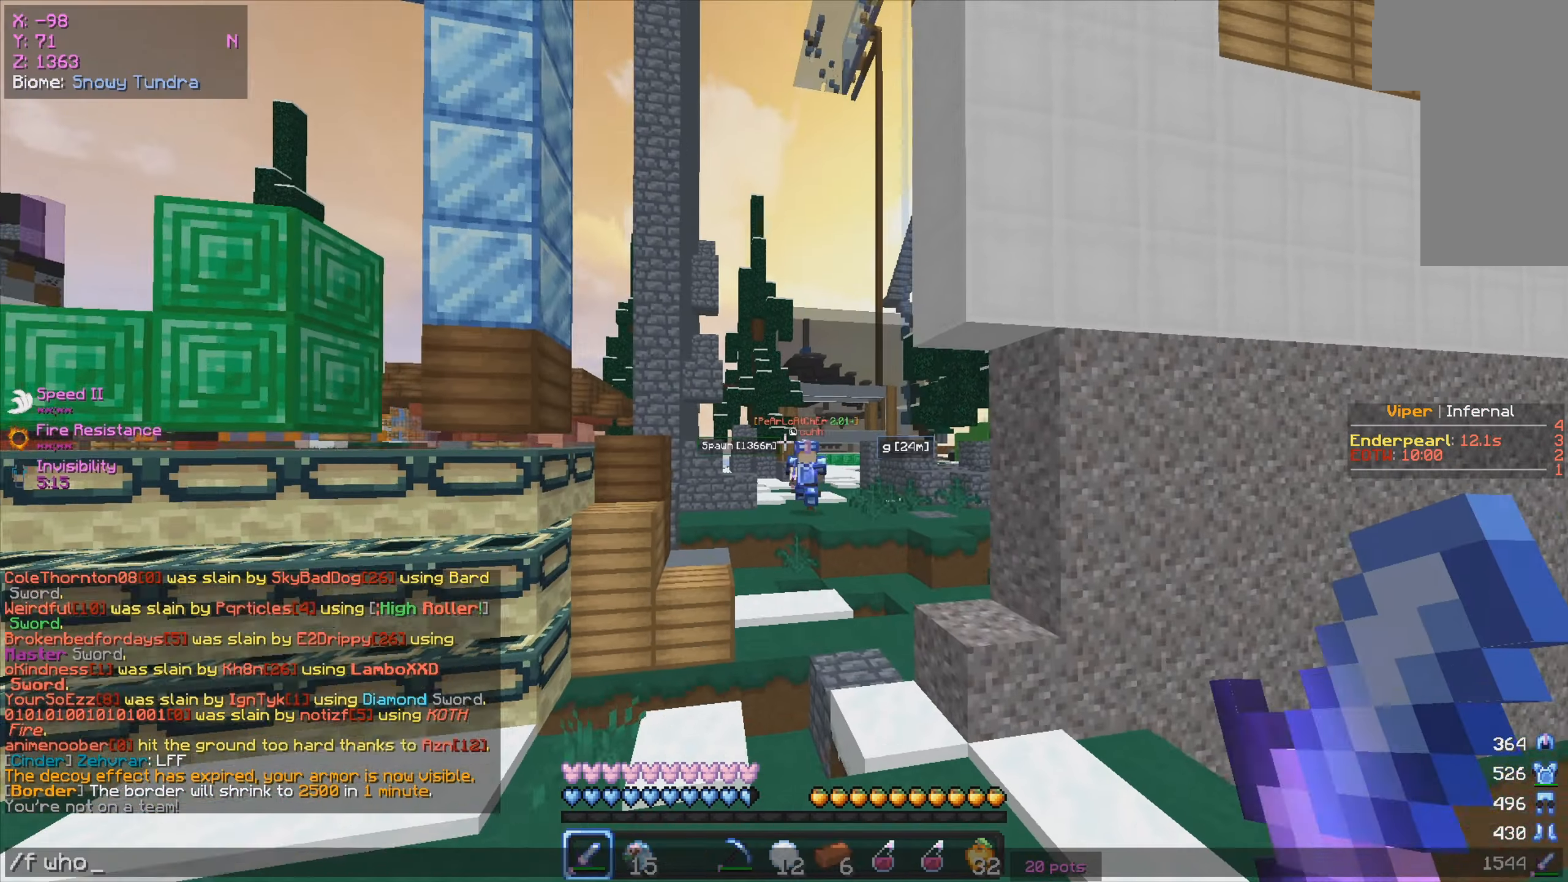
{"keys": [], "mouse": [], "events": []}
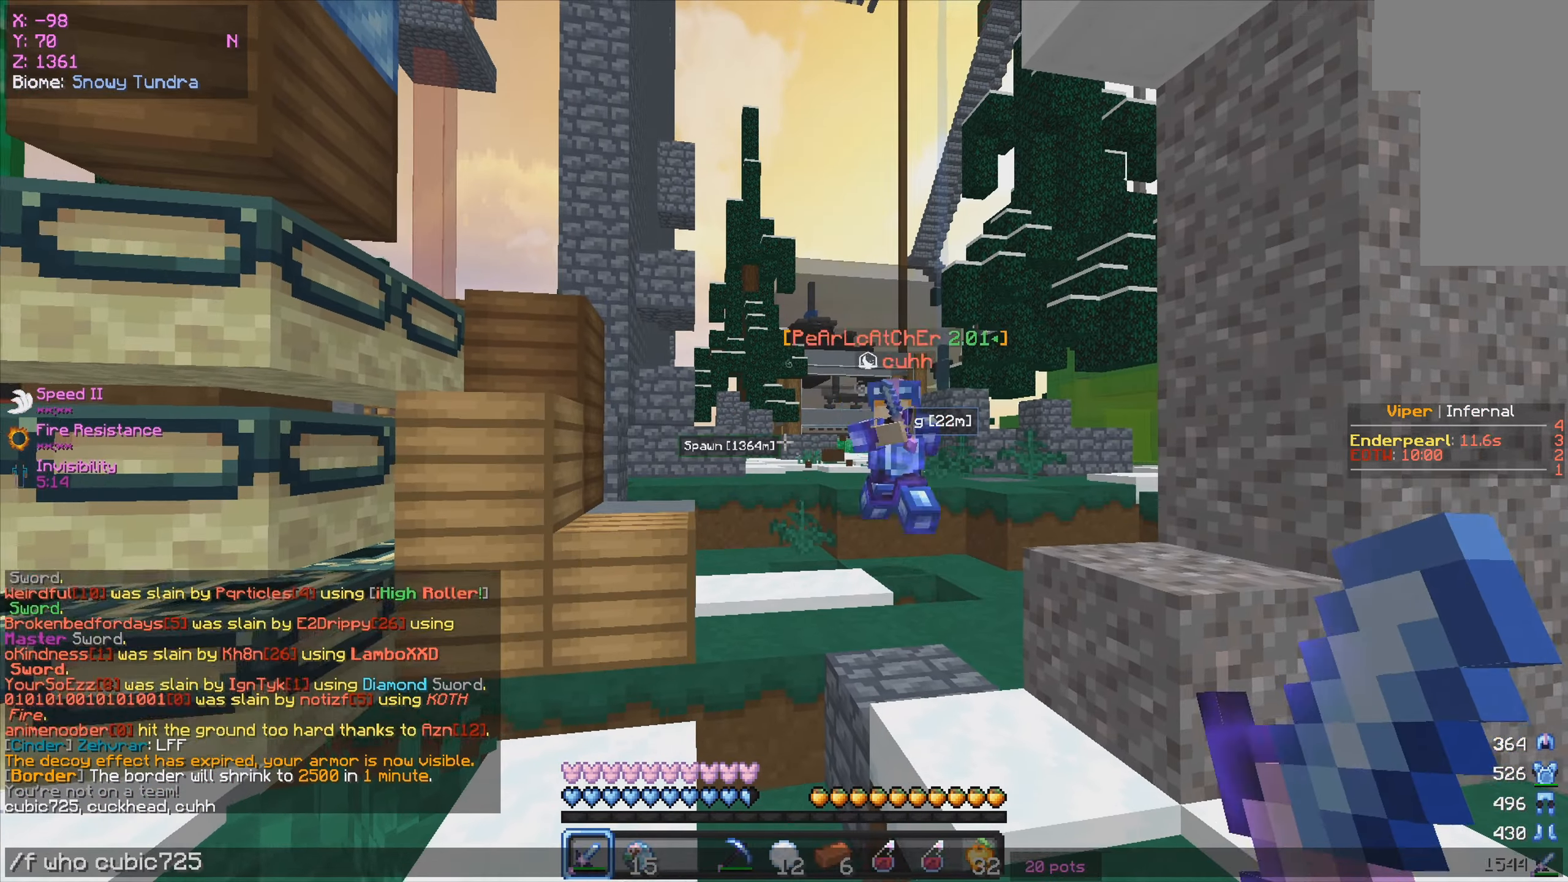
{"keys": ["s"], "mouse": [], "events": [[117, "s", "down"]]}
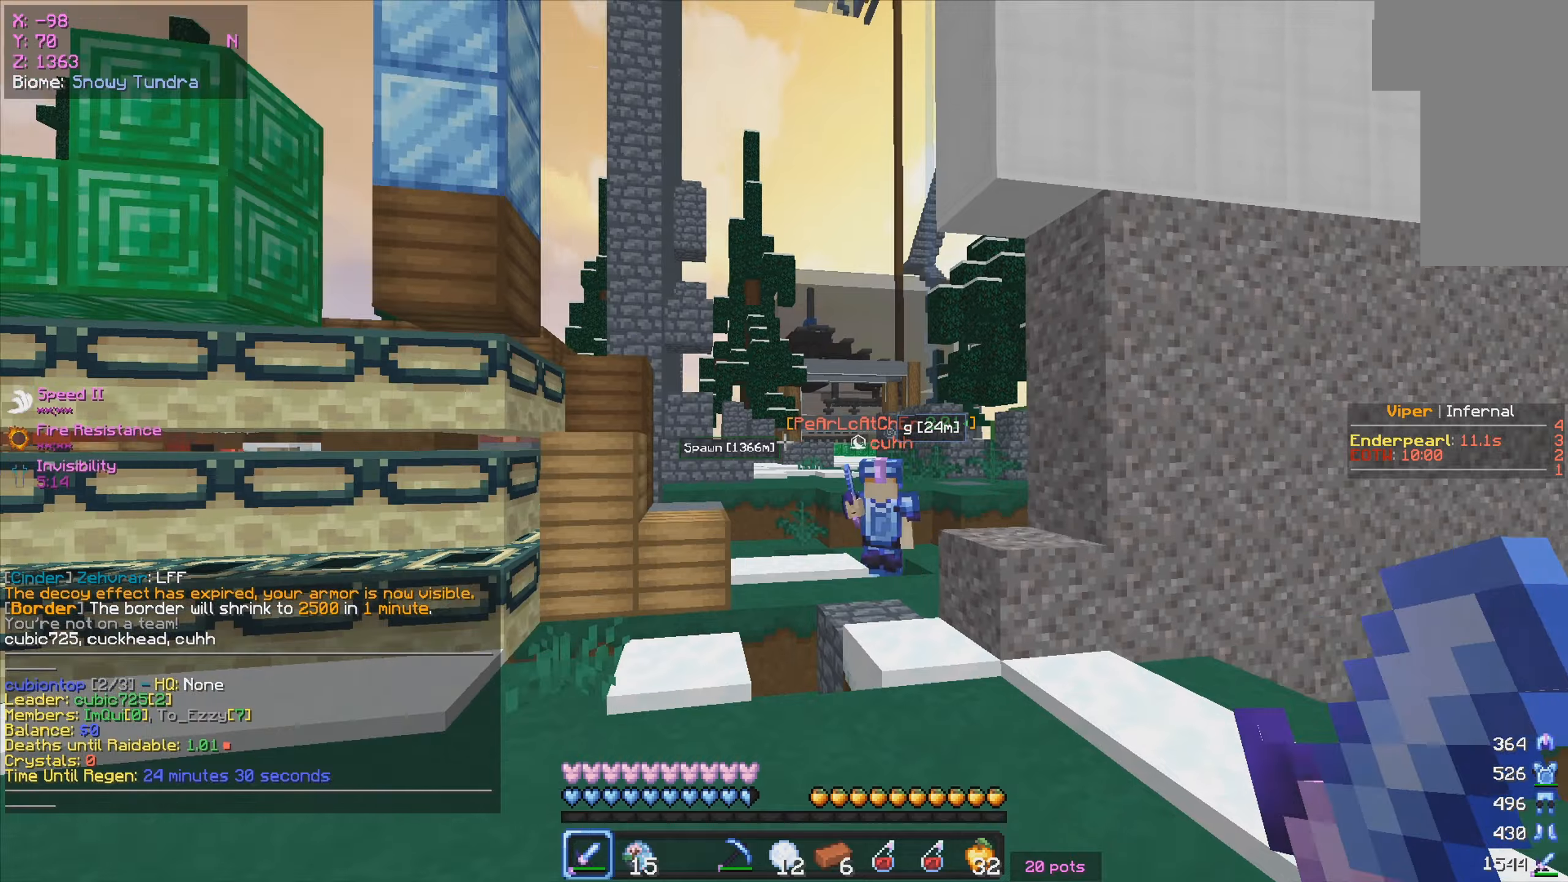
{"keys": [], "mouse": [], "events": [[133, "s", "up"]]}
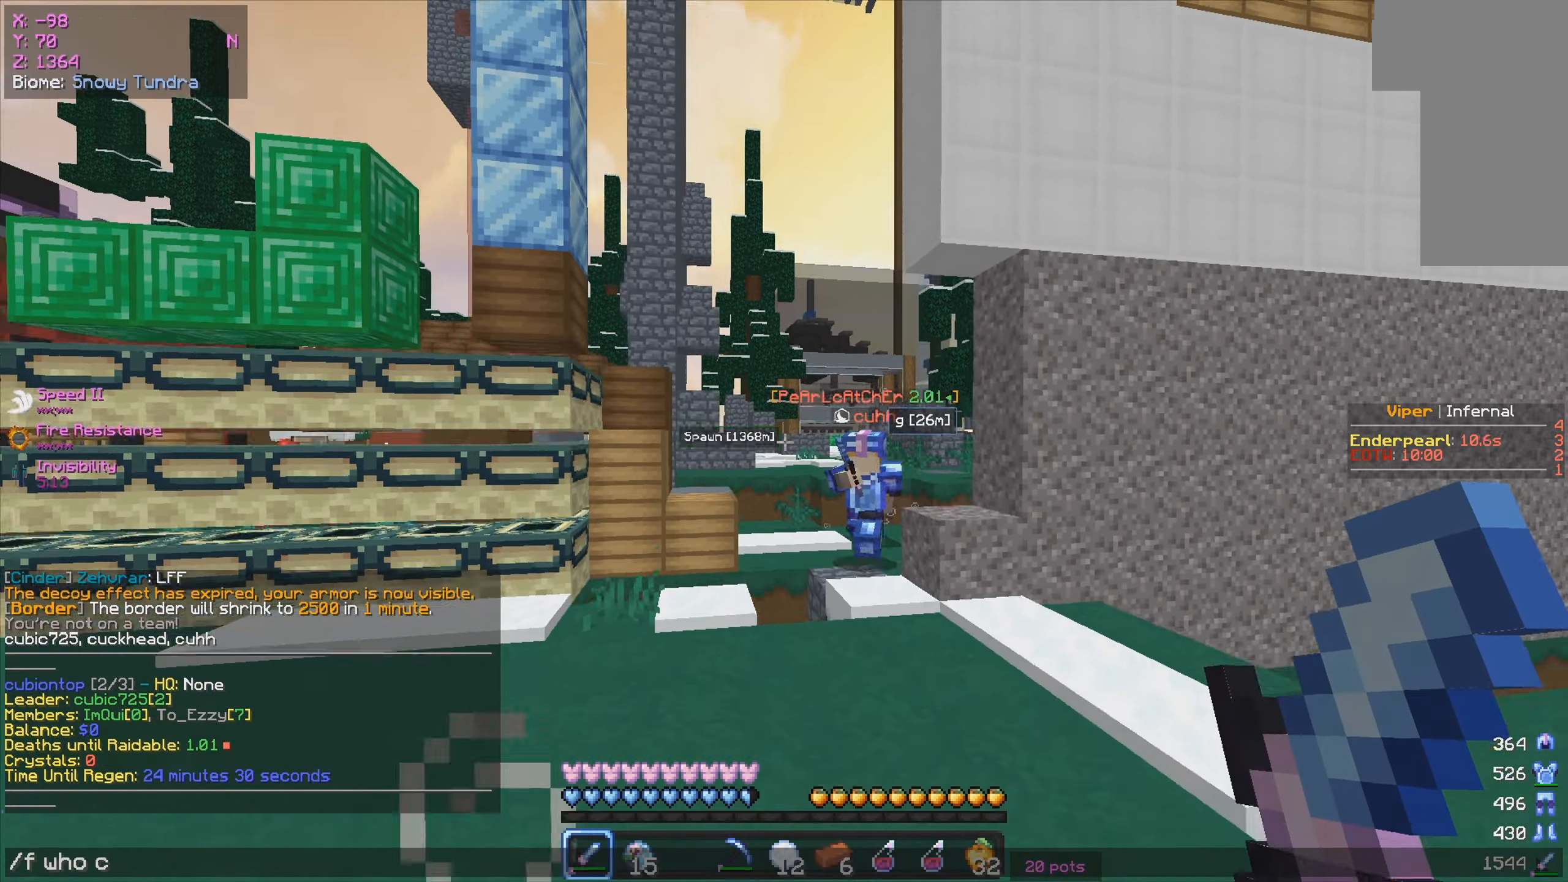
{"keys": [], "mouse": [], "events": []}
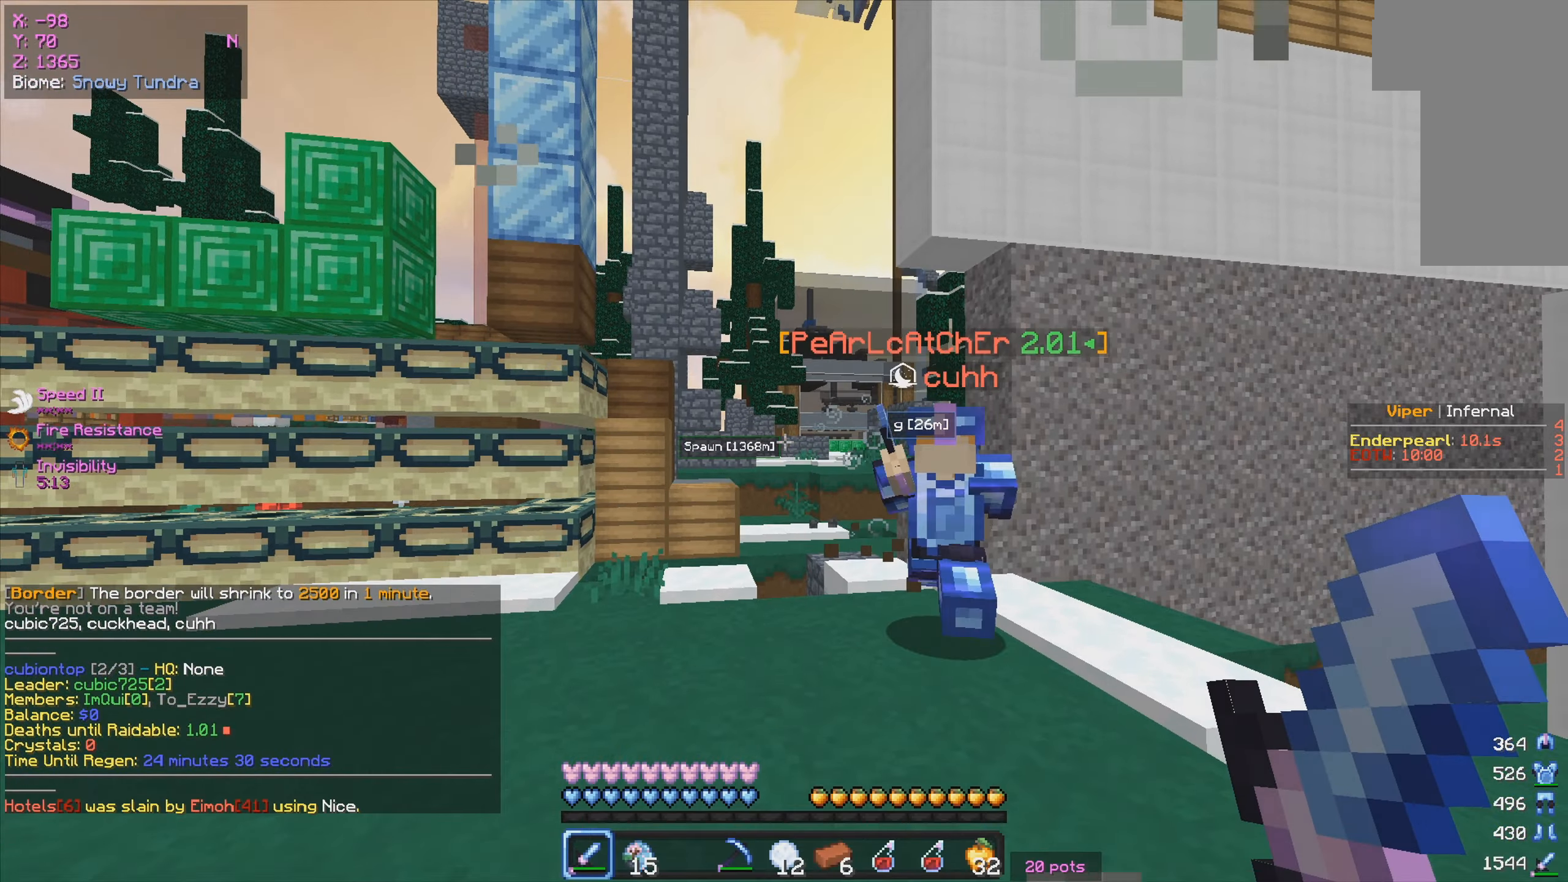
{"keys": ["d", "w"], "mouse": [], "events": [[150, "d", "down"], [200, "w", "down"]]}
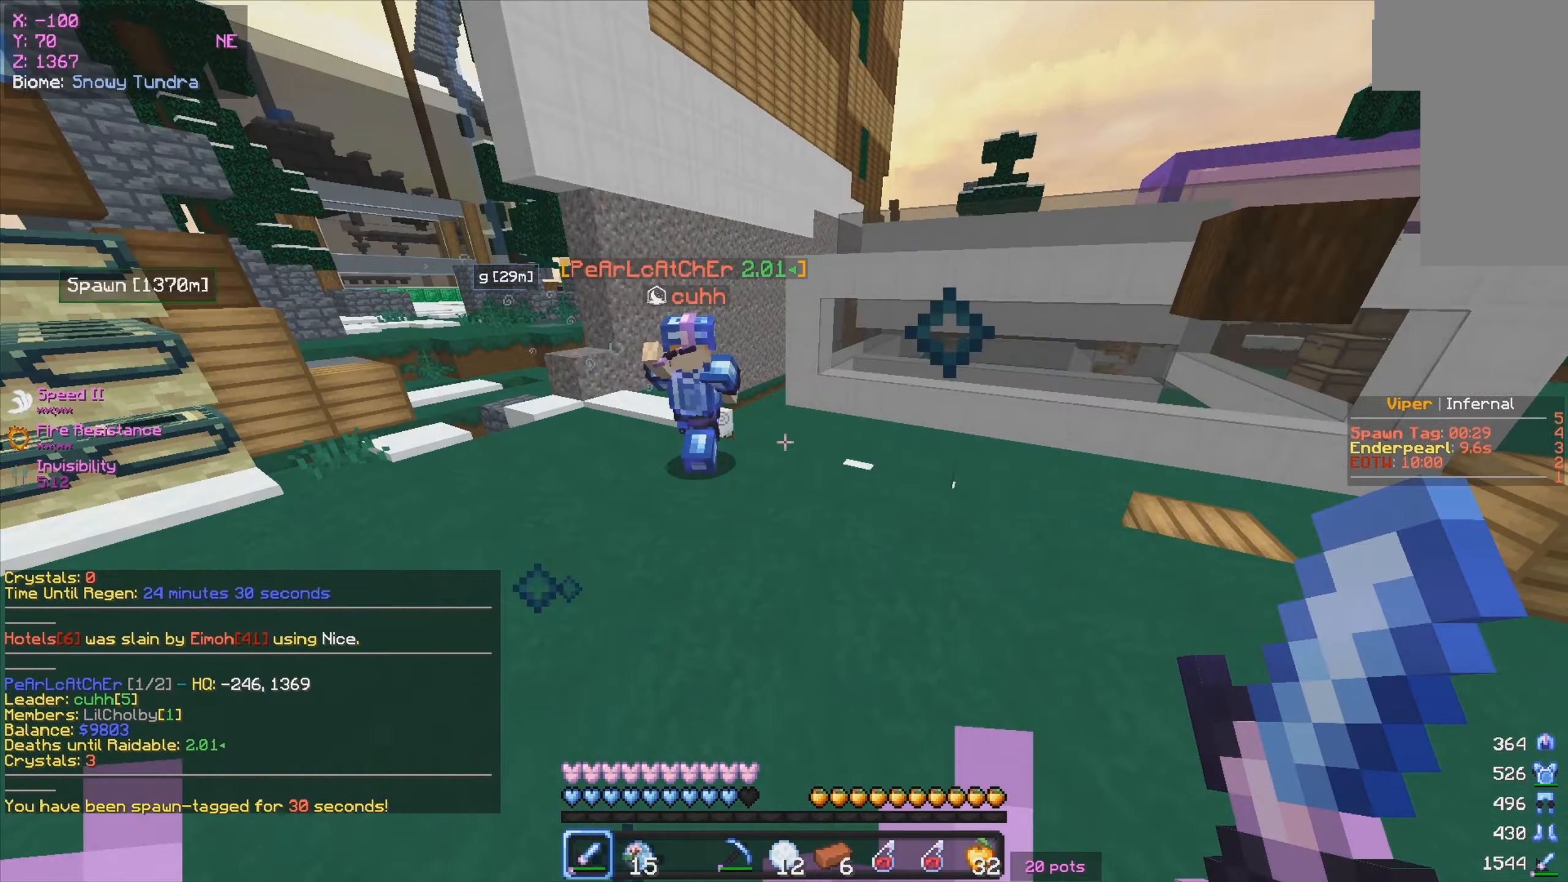
{"keys": ["w"], "mouse": [], "events": [[50, "d", "up"], [133, "mouse_left", "down"], [266, "a", "down"], [400, "a", "up"], [483, "mouse_left", "up"]]}
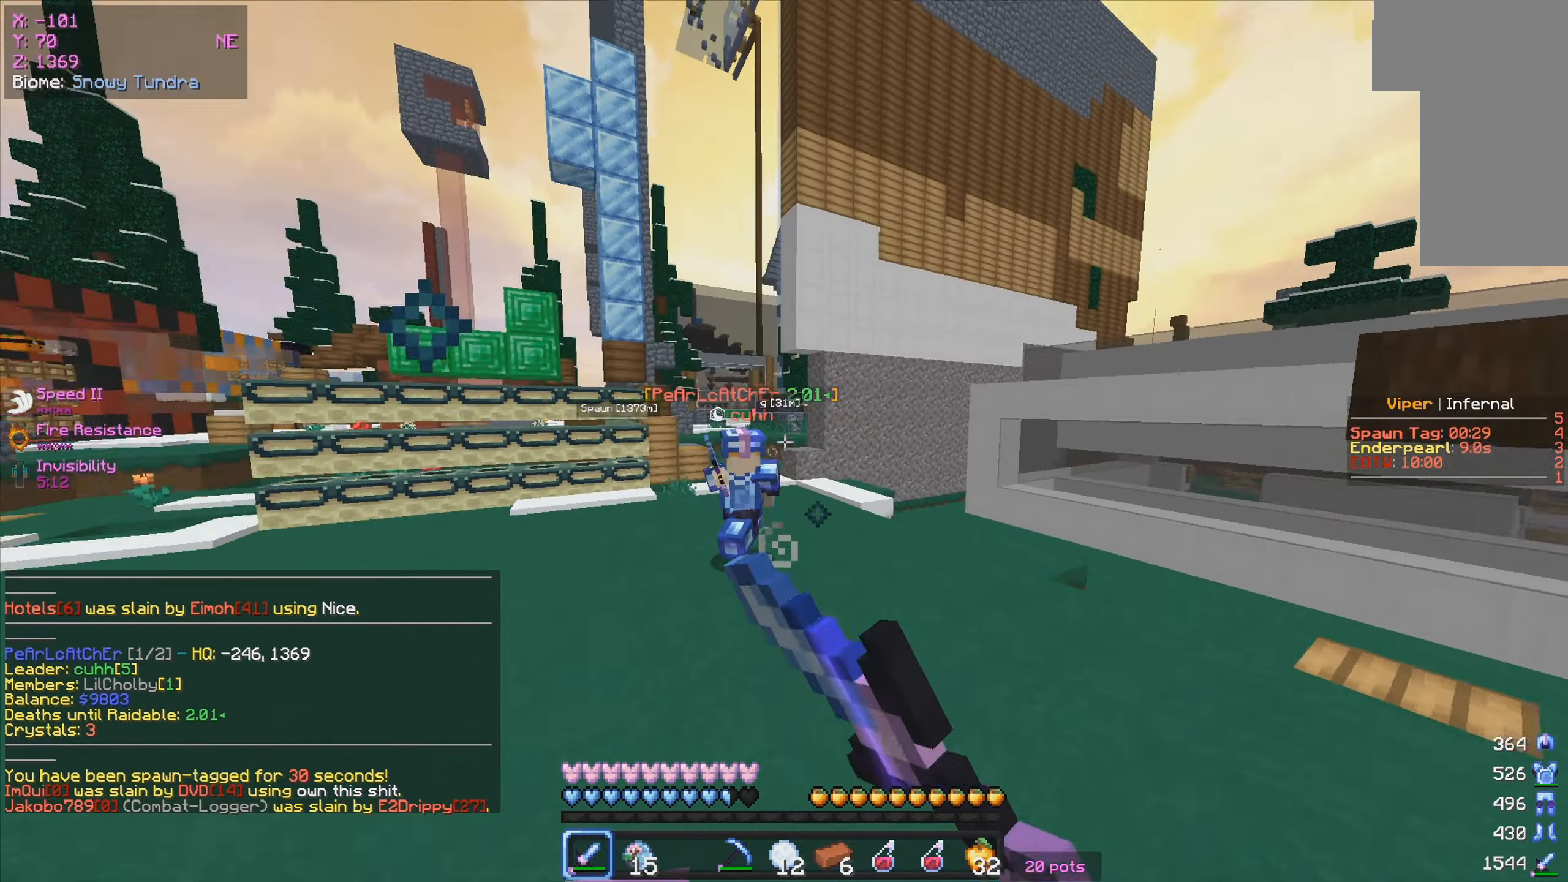
{"keys": ["w"], "mouse": ["left"], "events": [[50, "mouse_left", "down"]]}
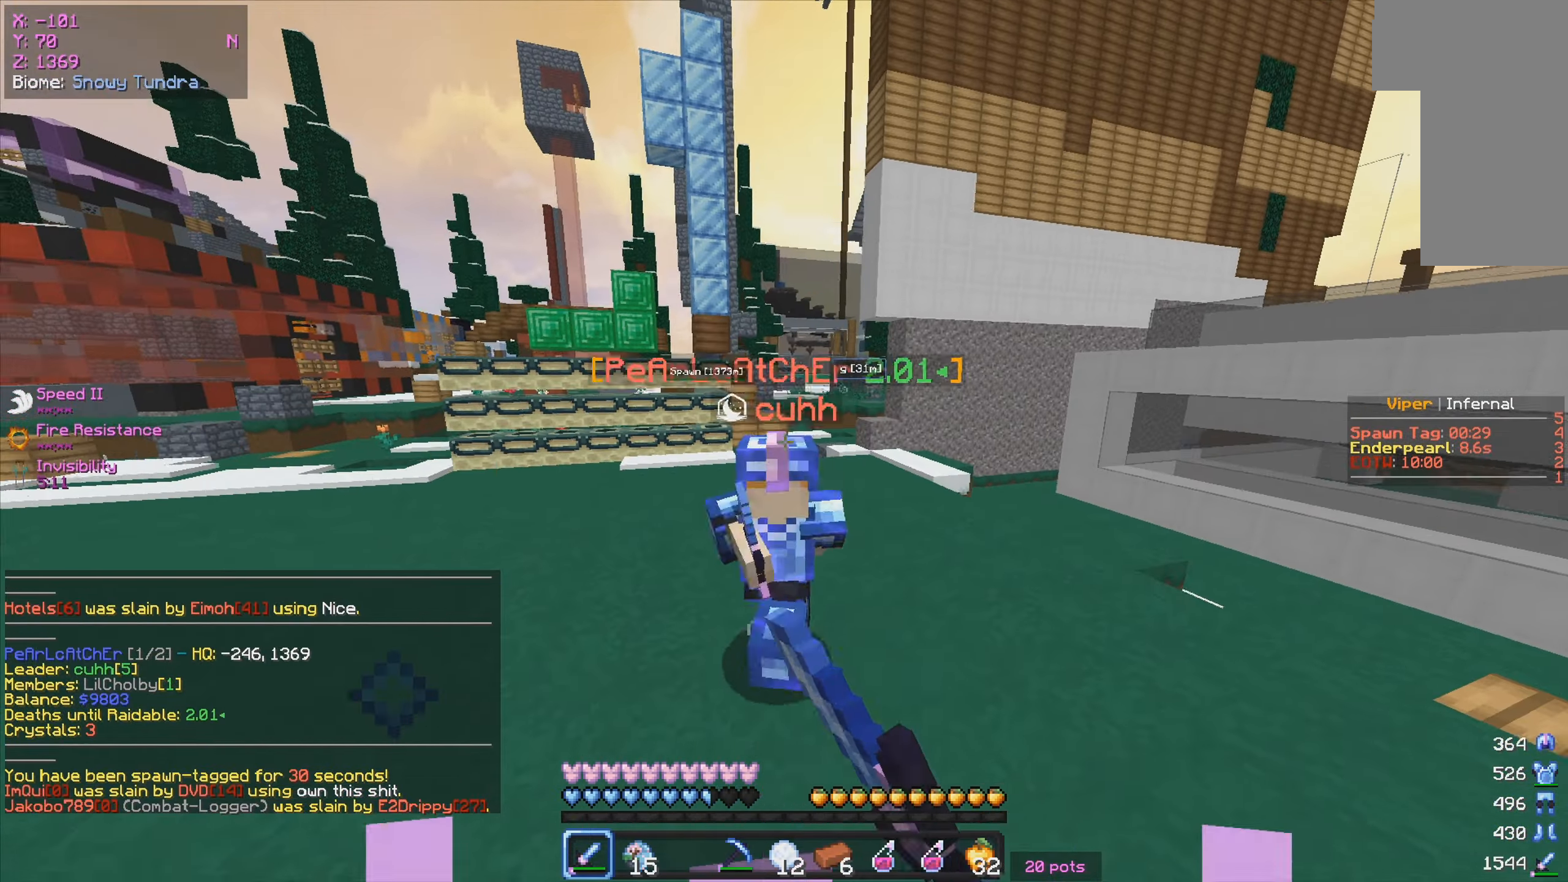
{"keys": ["w"], "mouse": ["left", "right"], "events": [[116, "a", "down"], [266, "mouse_right", "down"], [316, "mouse_right", "up"], [383, "a", "up"], [500, "mouse_right", "down"]]}
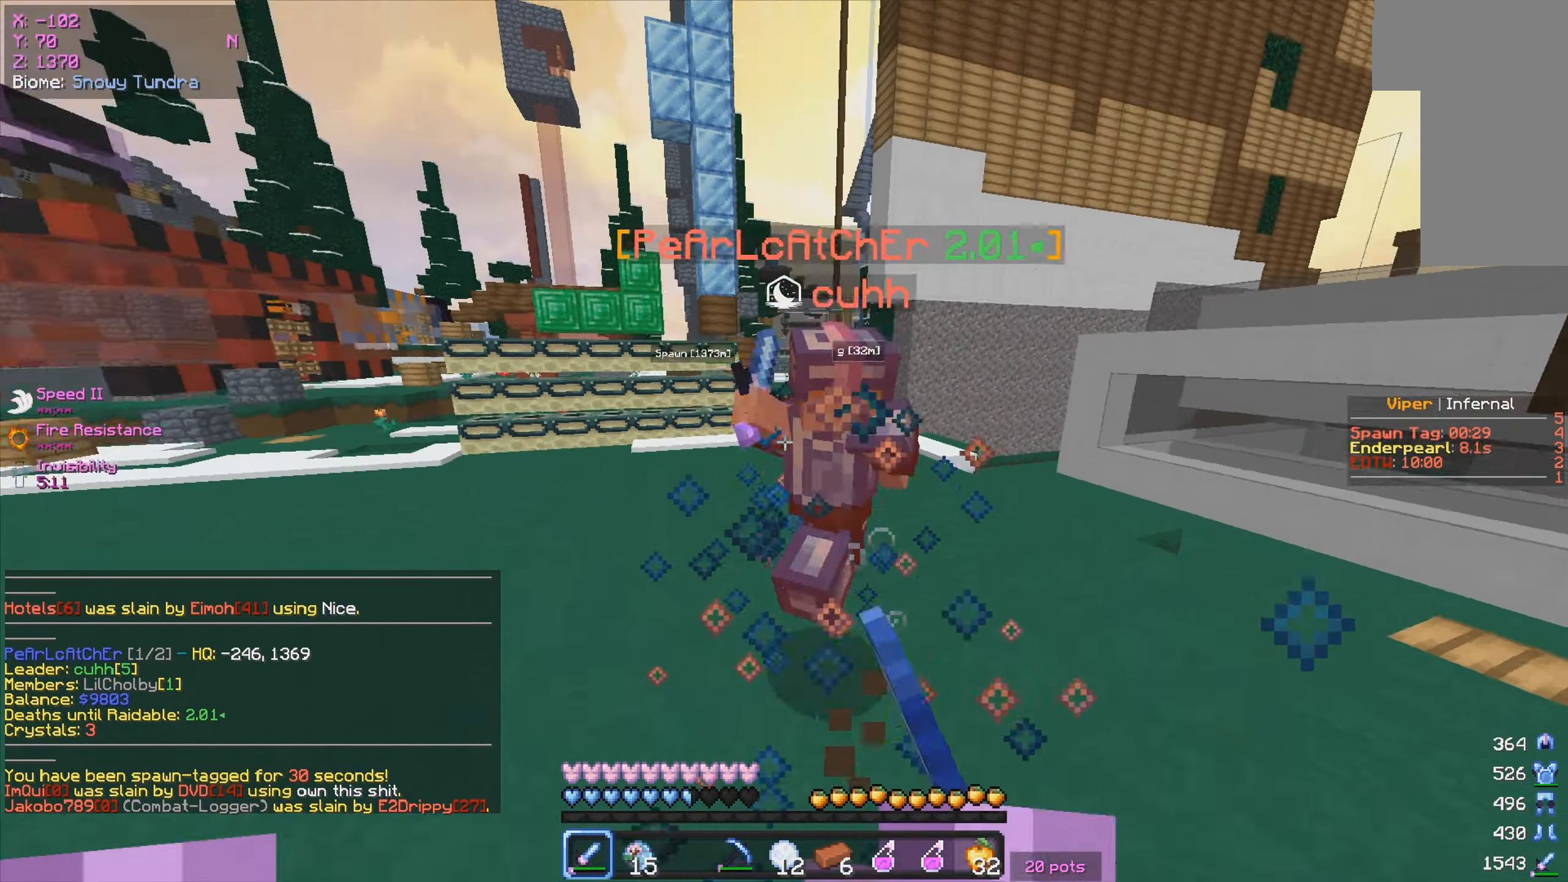
{"keys": ["a", "w"], "mouse": ["left"], "events": [[50, "mouse_right", "up"], [366, "a", "down"]]}
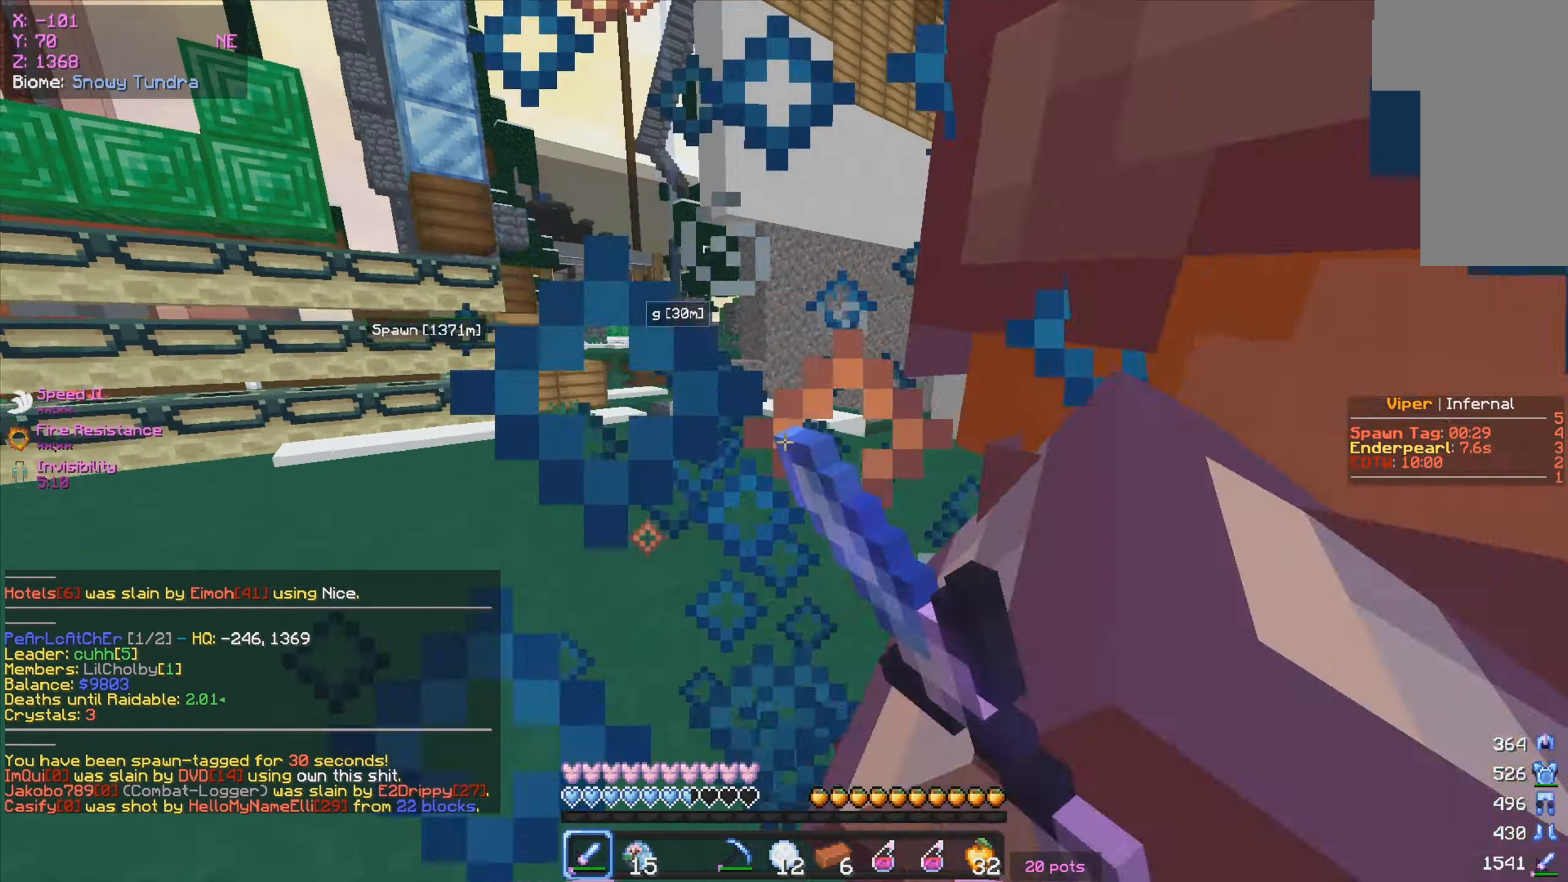
{"keys": ["a"], "mouse": ["left"], "events": [[100, "d", "down"], [116, "a", "up"], [200, "a", "down"], [250, "d", "up"], [416, "w", "up"]]}
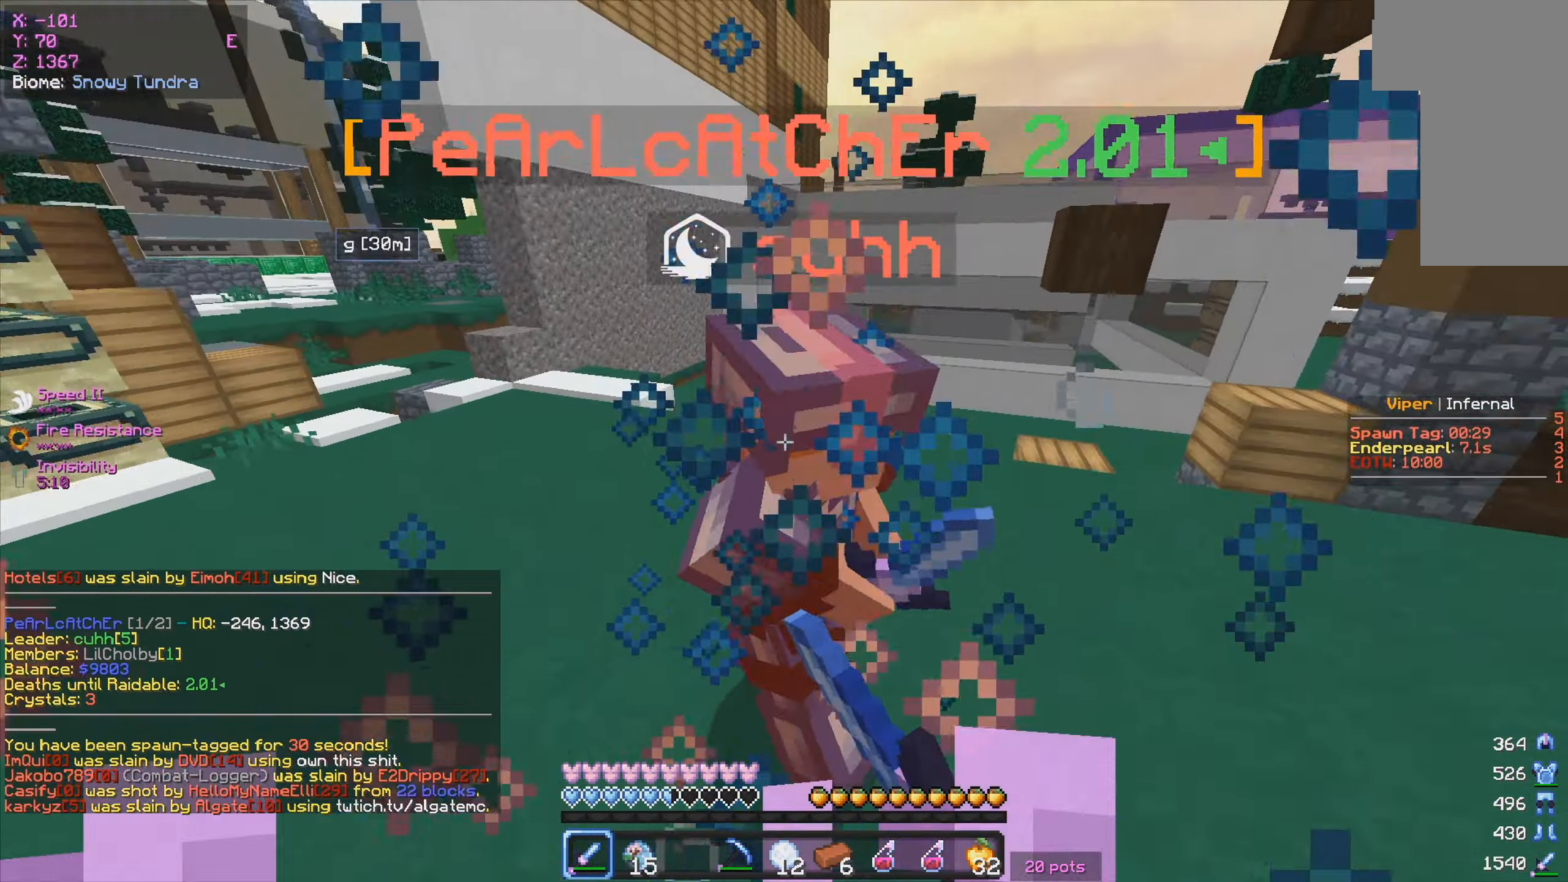
{"keys": ["d", "w"], "mouse": ["left"], "events": [[33, "w", "down"], [166, "a", "up"], [183, "d", "down"]]}
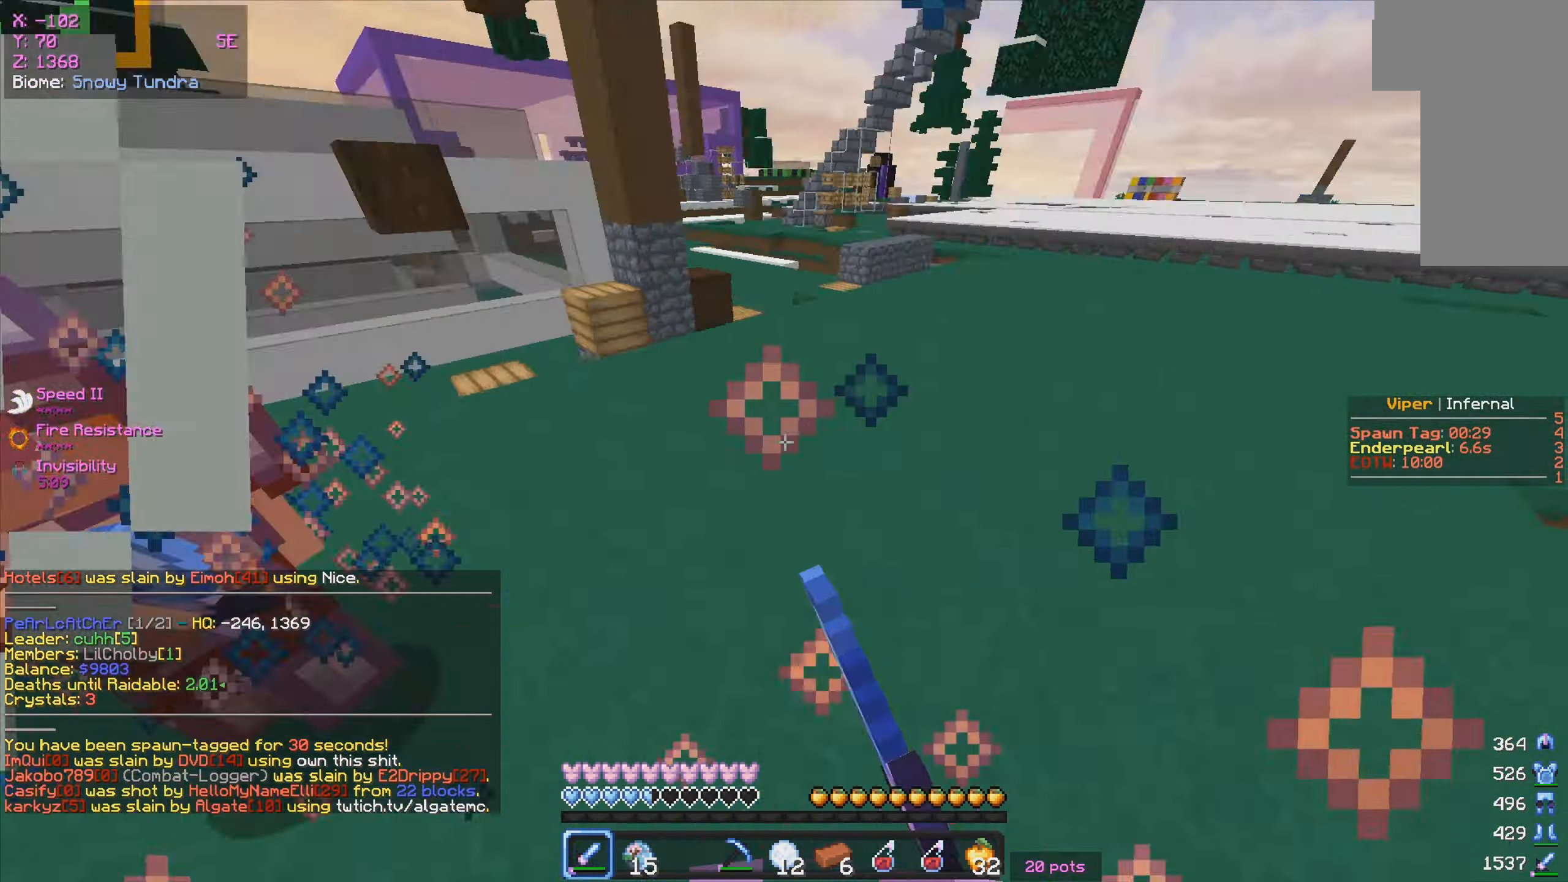
{"keys": ["w"], "mouse": [], "events": [[116, "d", "up"], [150, "mouse_left", "up"], [300, "mouse_right", "down"], [483, "mouse_right", "up"]]}
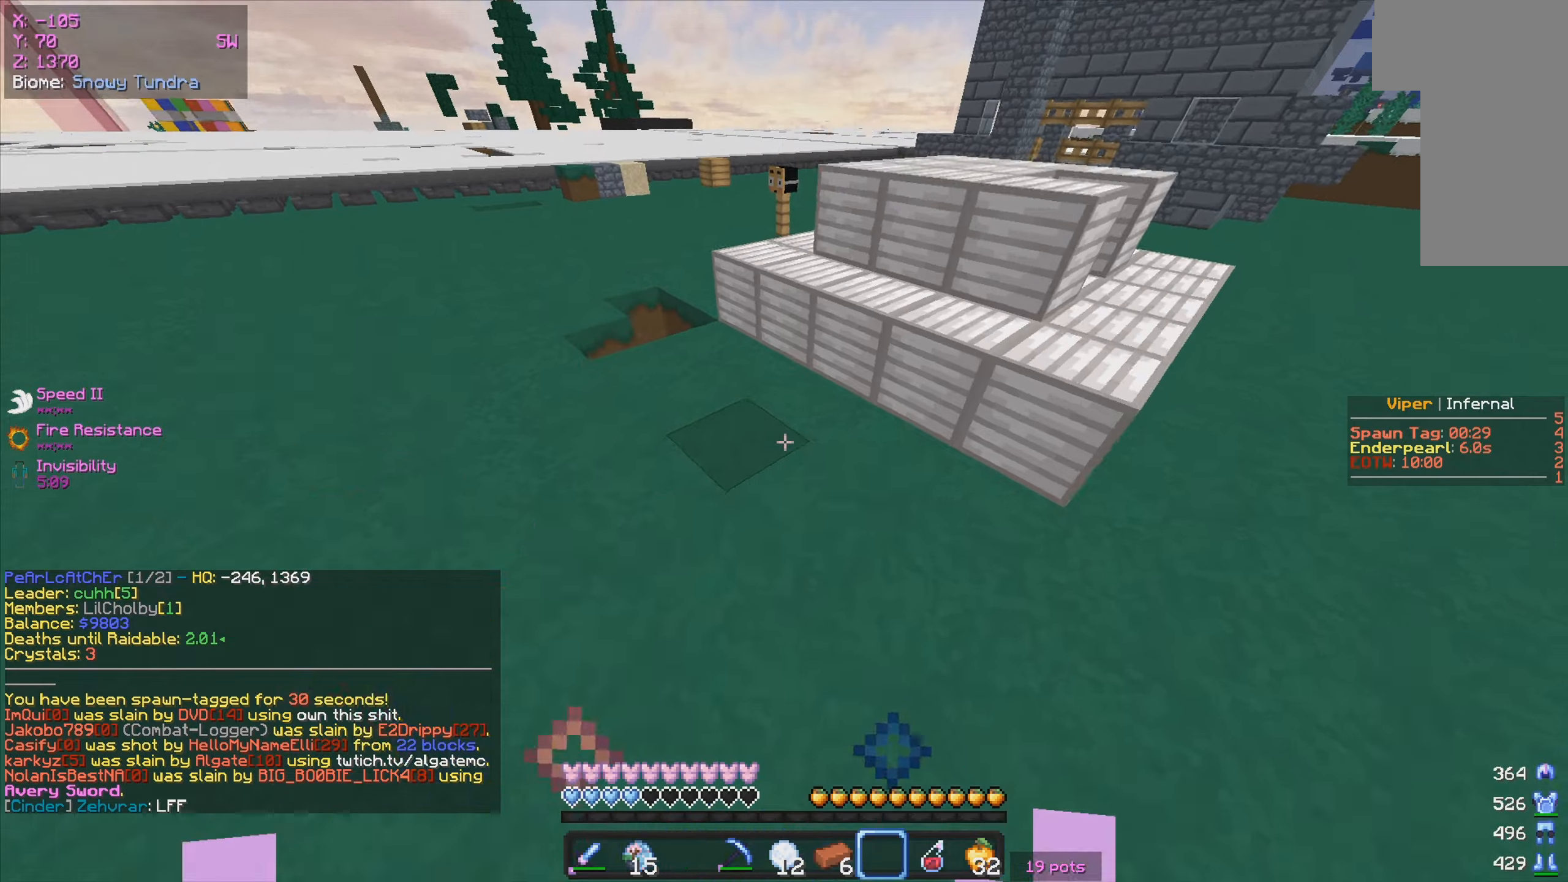
{"keys": [], "mouse": [], "events": [[317, "w", "up"]]}
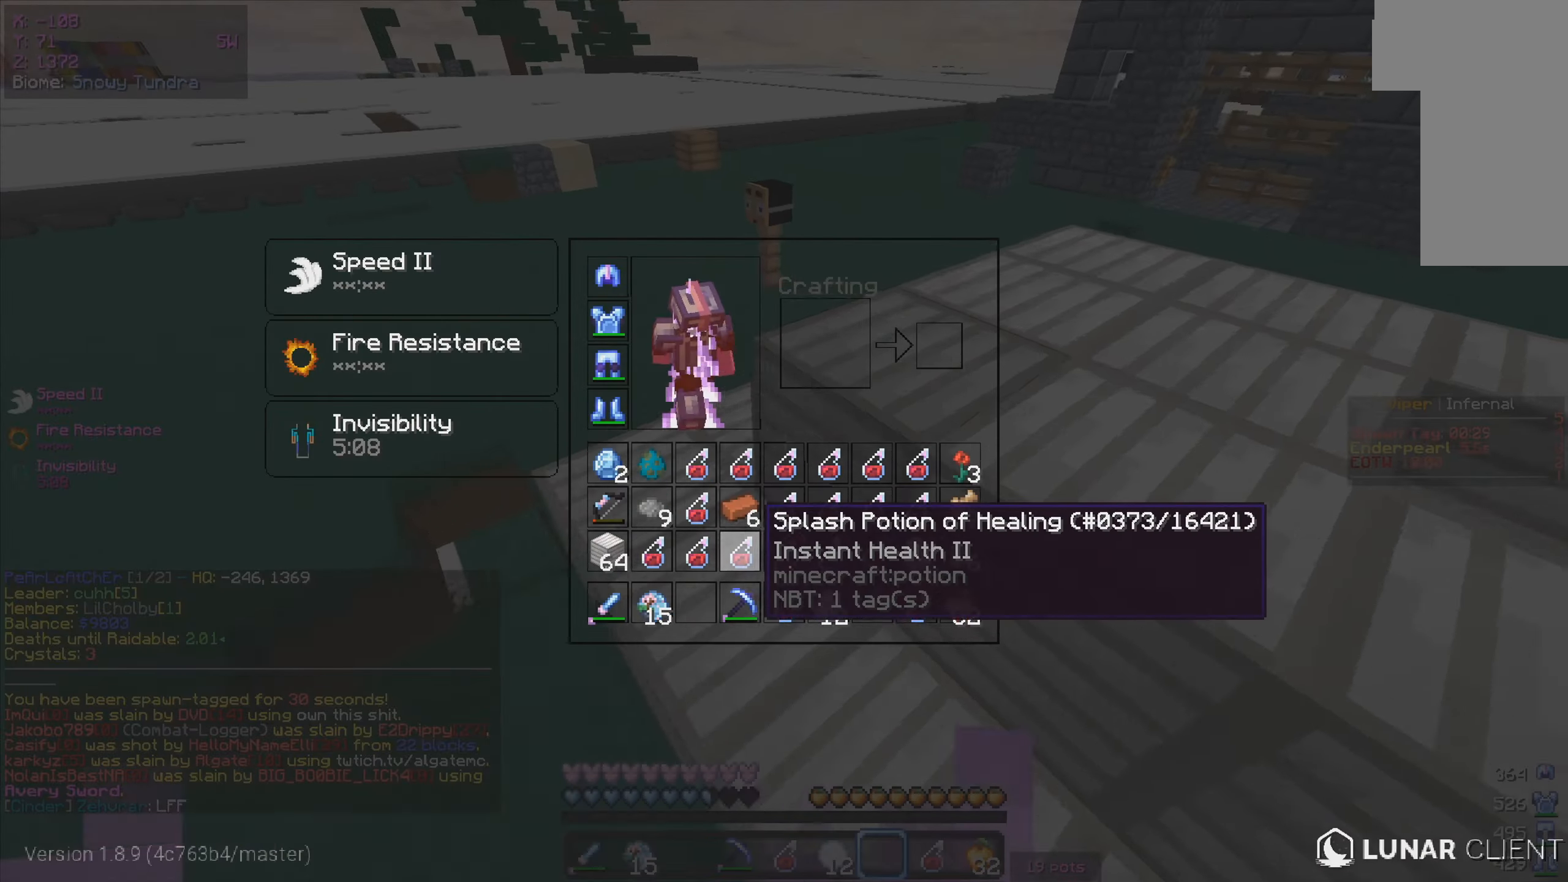
{"keys": ["w"], "mouse": [], "events": [[500, "w", "down"]]}
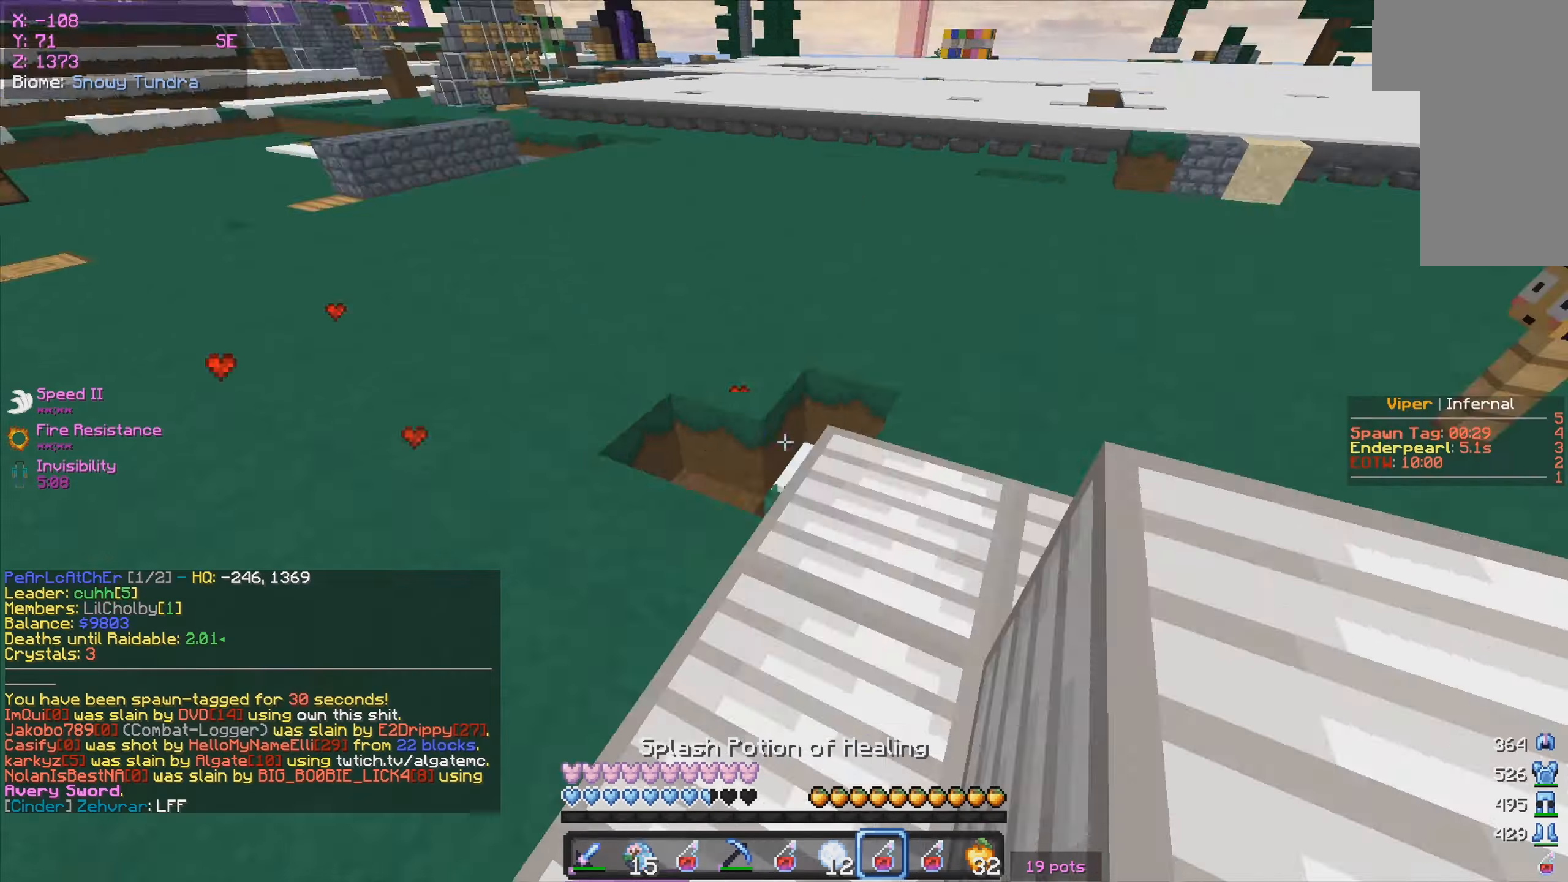
{"keys": ["a", "w"], "mouse": ["left"], "events": [[150, "mouse_left", "down"], [350, "a", "down"]]}
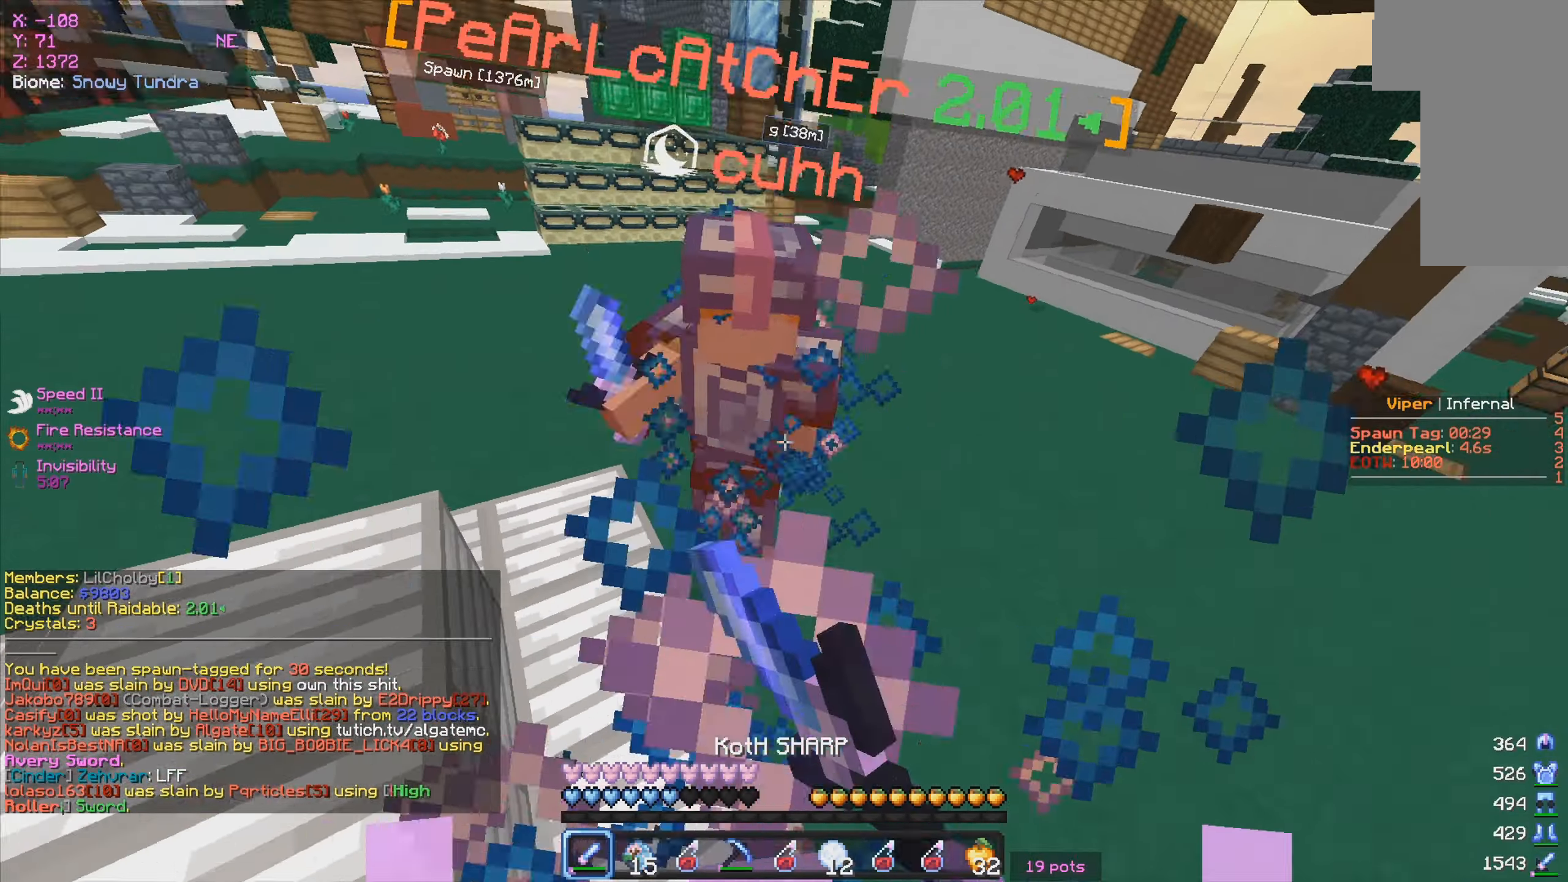
{"keys": ["w"], "mouse": ["right"], "events": [[117, "w", "up"], [133, "a", "up"], [133, "mouse_left", "up"], [467, "mouse_right", "down"], [500, "w", "down"]]}
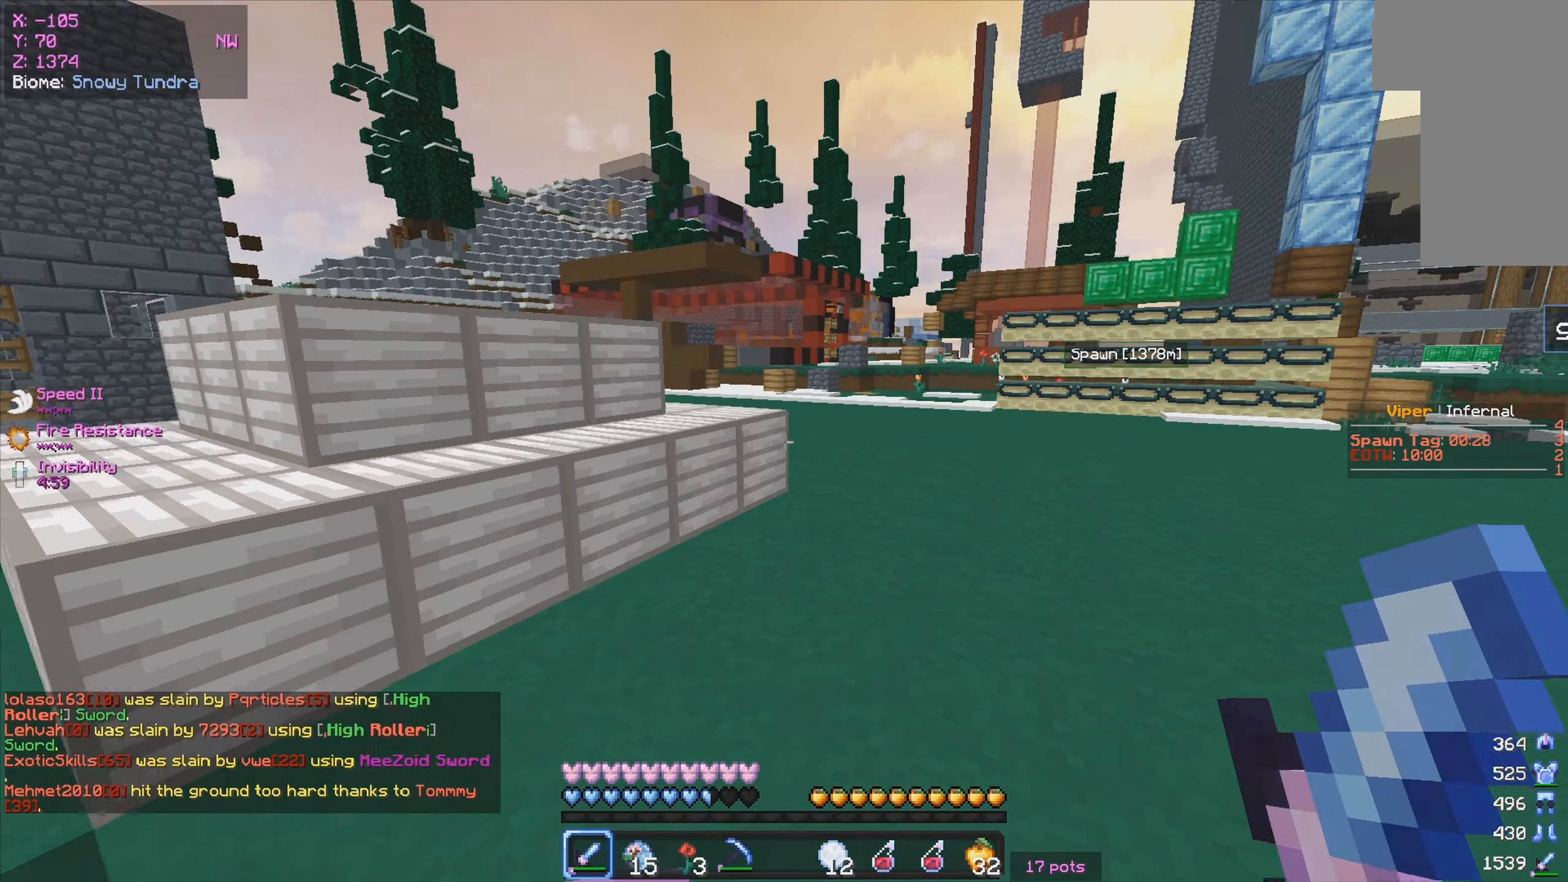
{"keys": ["w"], "mouse": [], "events": [[33, "mouse_right", "up"]]}
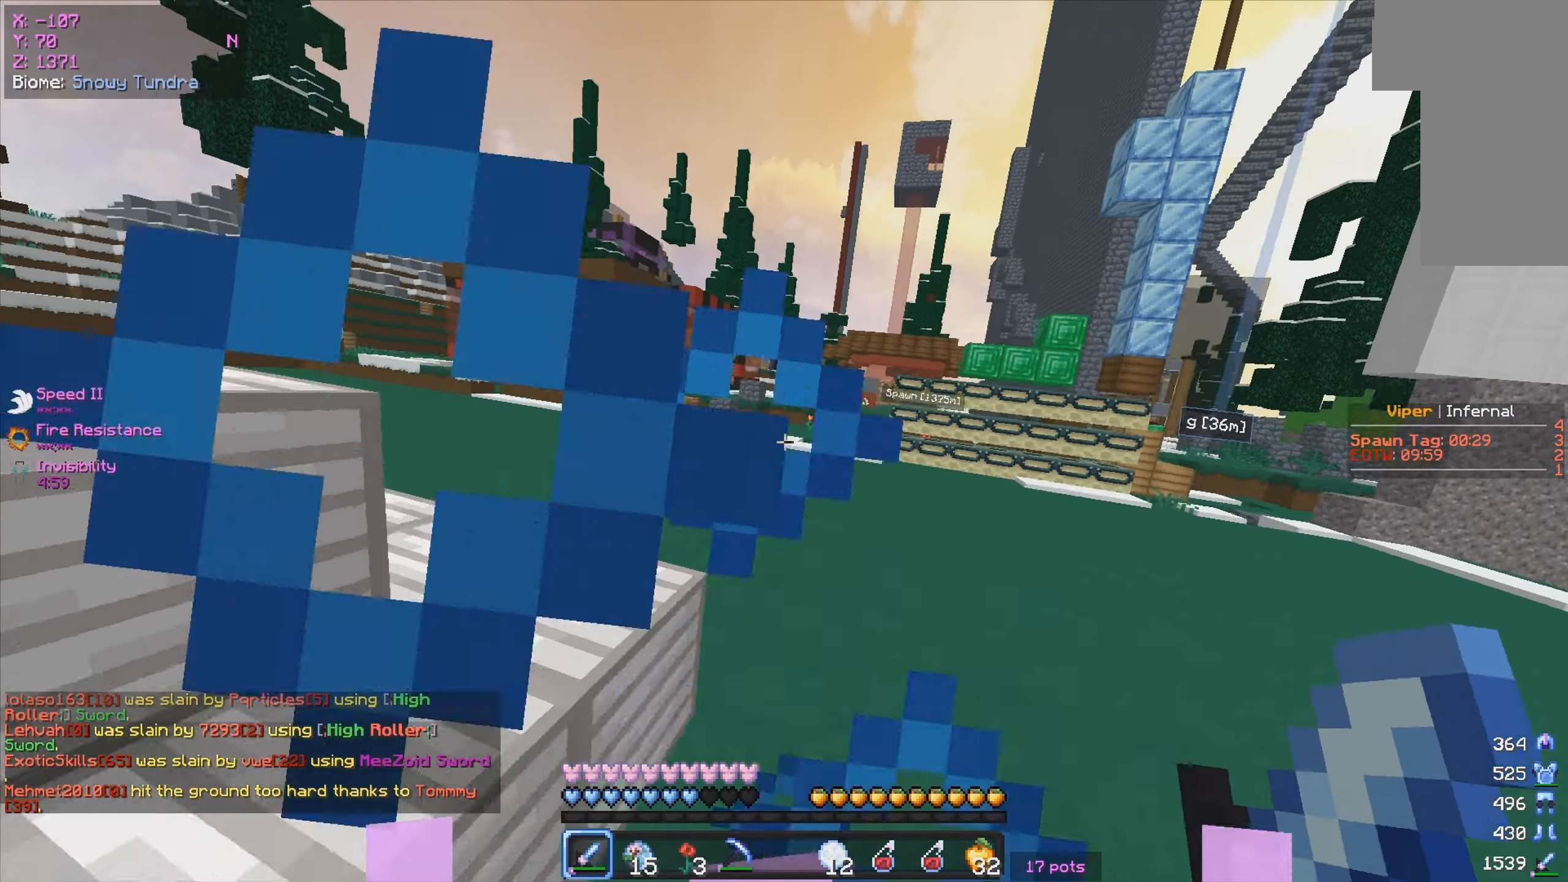
{"keys": ["w"], "mouse": [], "events": []}
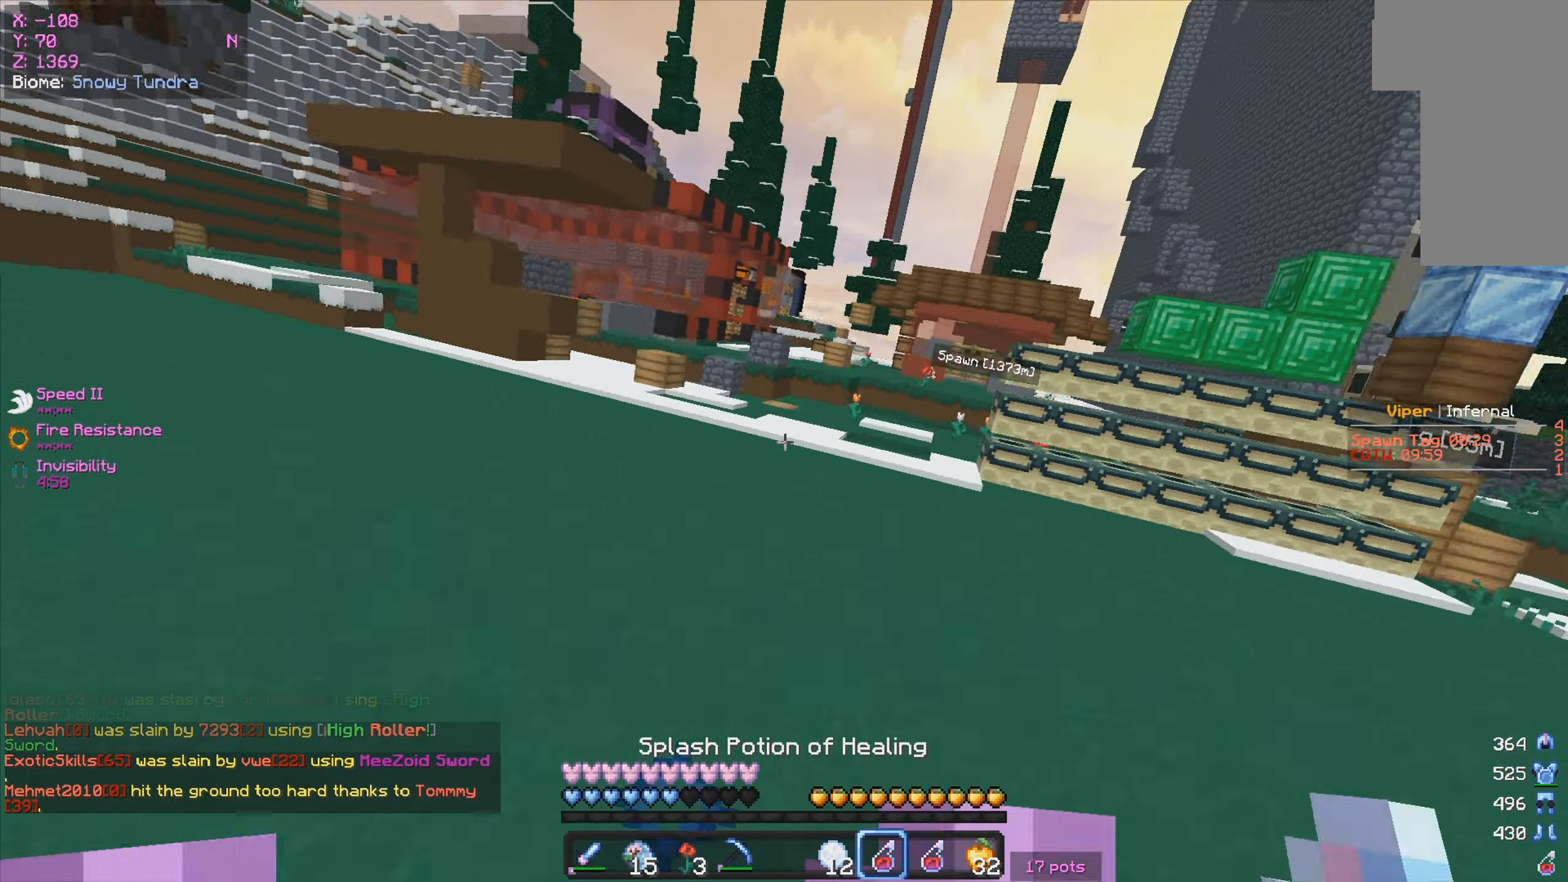
{"keys": ["w"], "mouse": [], "events": []}
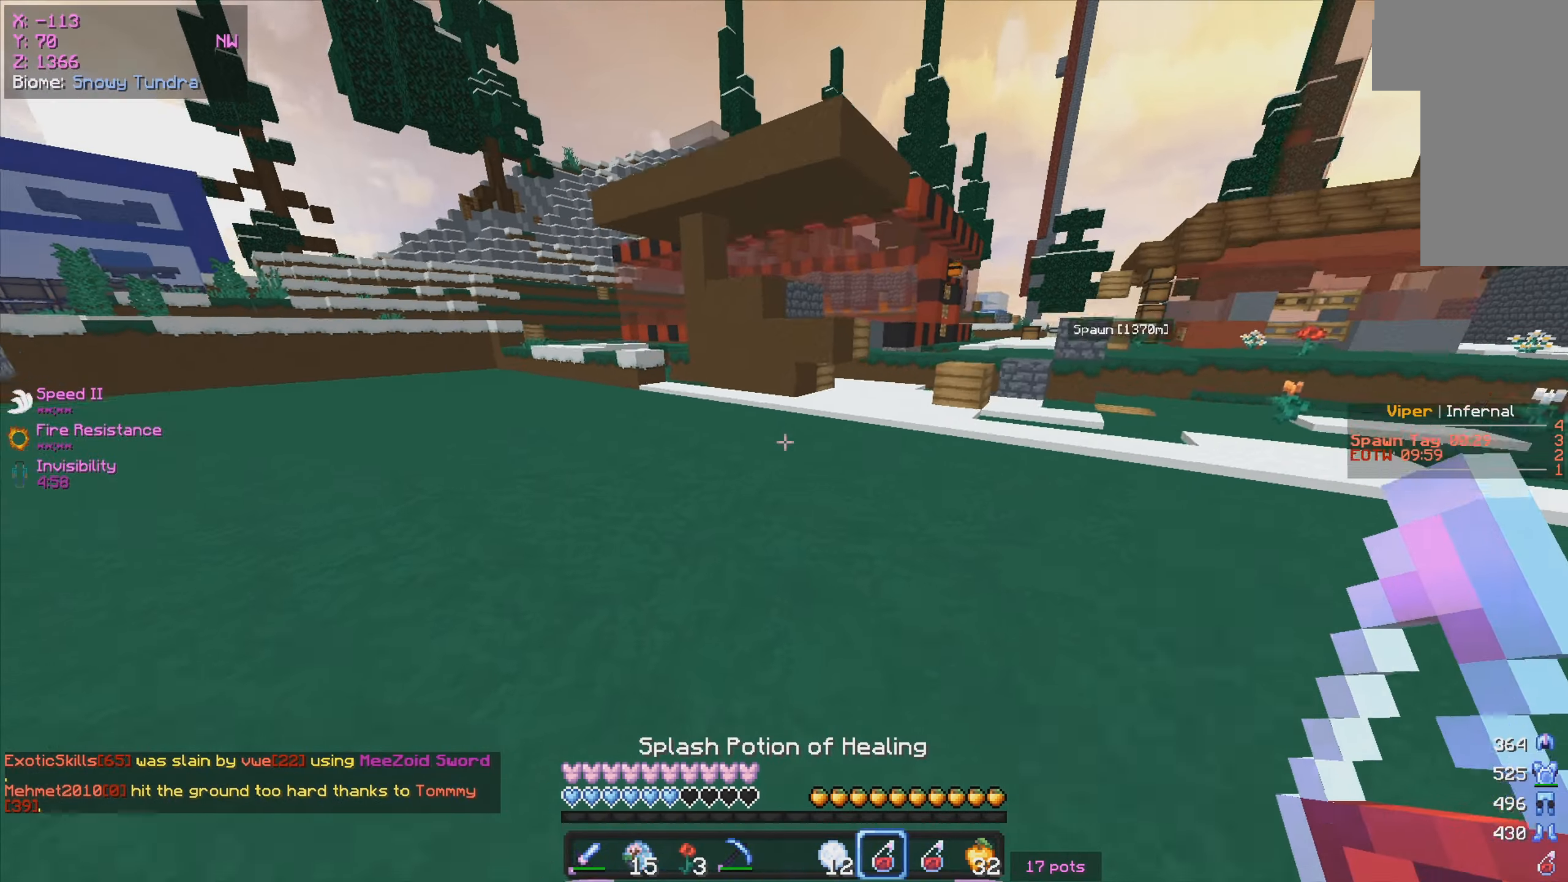
{"keys": ["w"], "mouse": [], "events": [[200, "a", "down"], [467, "a", "up"]]}